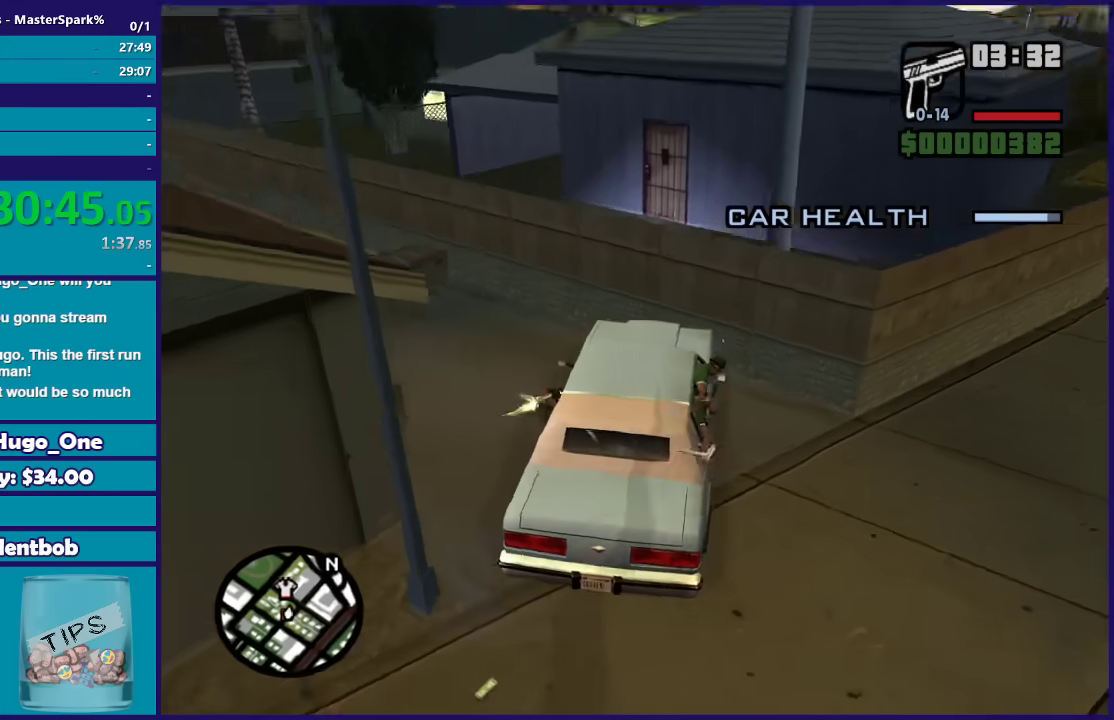
Gameplay with a controller (Xbox layout); each line is a JSON object with the inputs held at the frame after it. "events" lists button and stick changes between this image and that frame as [ms after this image, input, new state], when the widget could be followed in between.
{"buttons": ["L2"], "left_stick": "down-right", "right_stick": "center", "events": [[67, "right_stick", "left"], [167, "right_stick", "down-left"], [467, "right_stick", "center"]]}
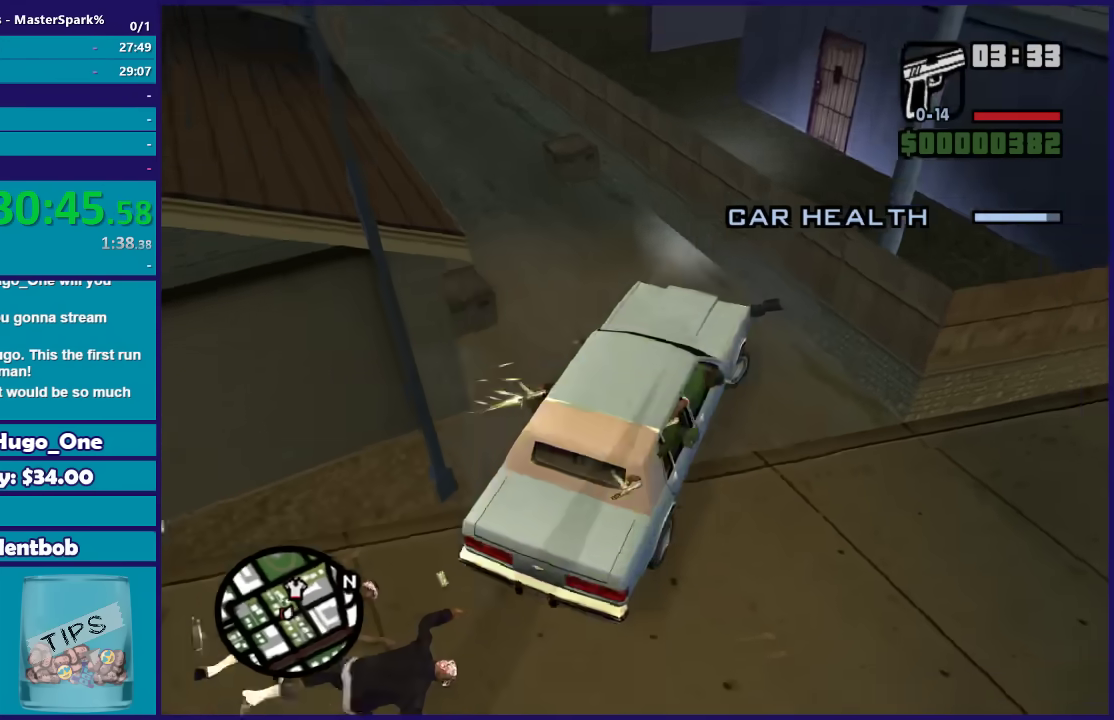
{"buttons": ["R2"], "left_stick": "down-left", "right_stick": "center"}
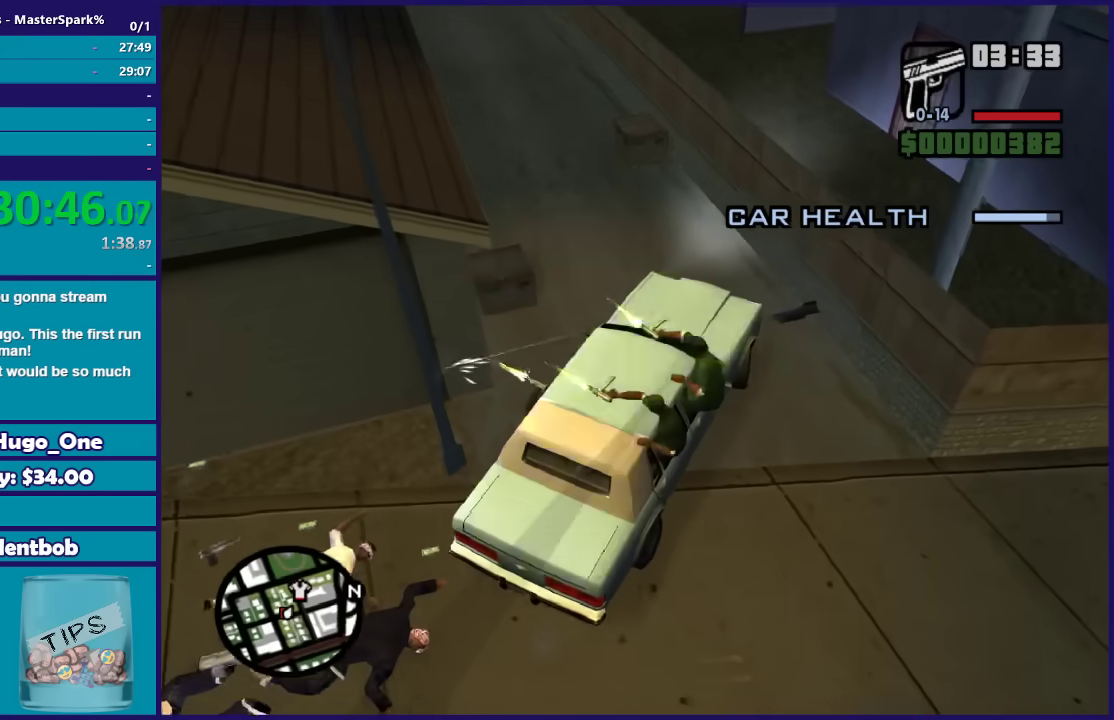
{"buttons": ["R2"], "left_stick": "down-left", "right_stick": "center"}
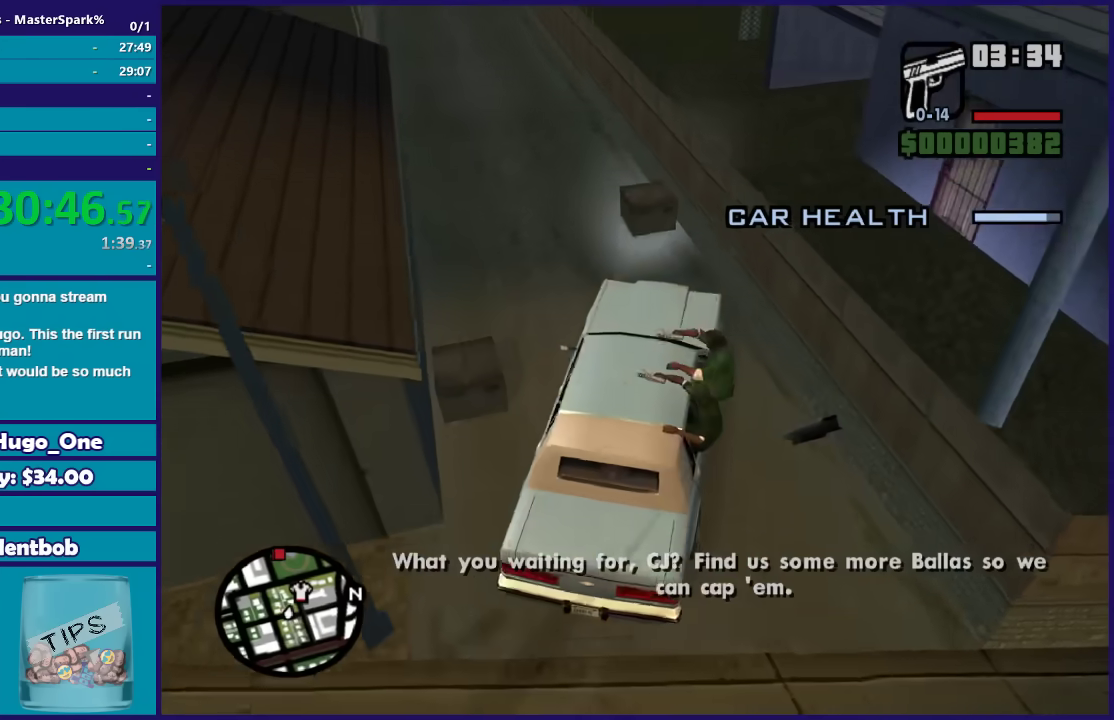
{"buttons": ["R2"], "left_stick": "center", "right_stick": "left"}
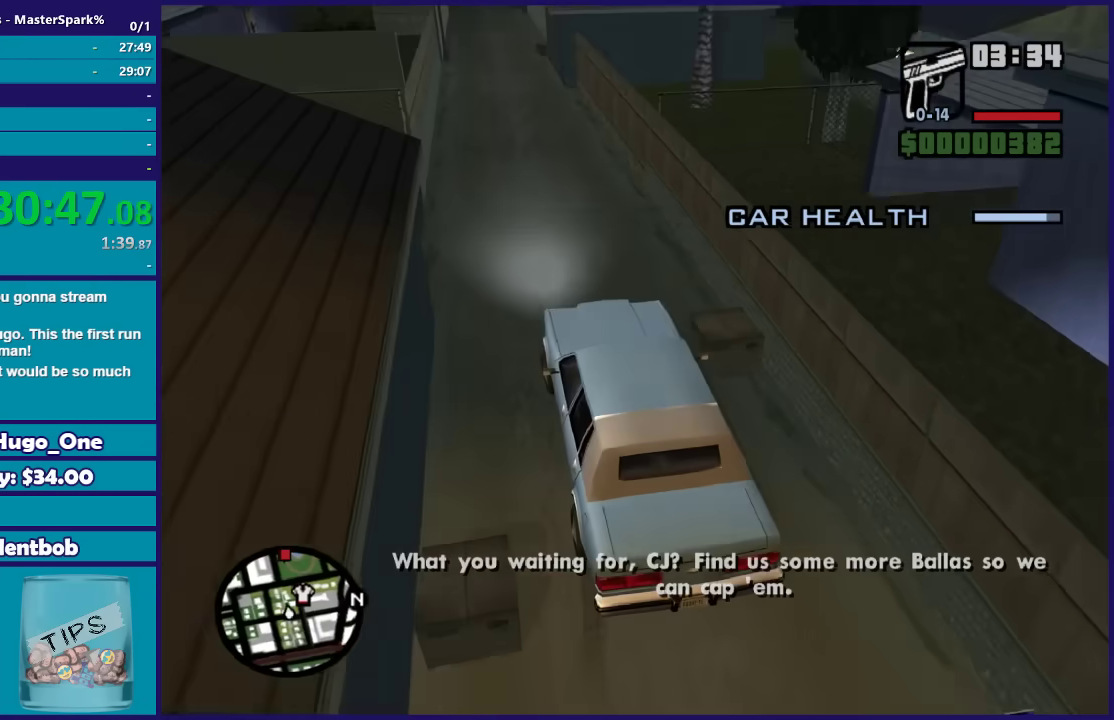
{"buttons": ["R2"], "left_stick": "center", "right_stick": "center"}
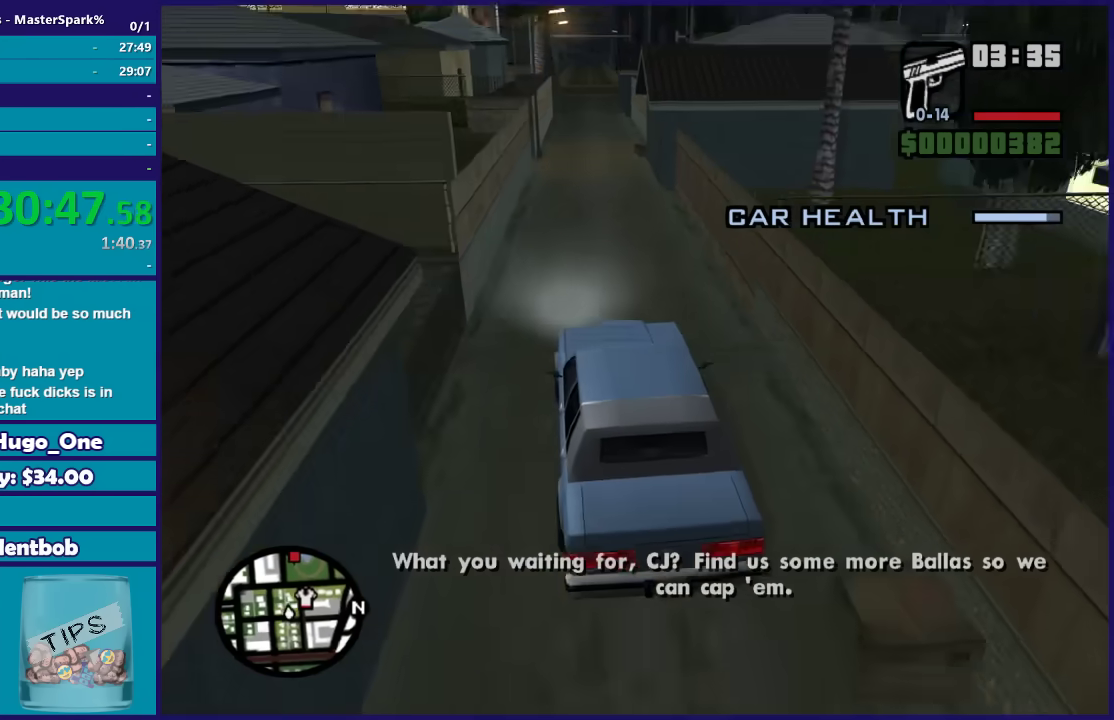
{"buttons": ["R2"], "left_stick": "center", "right_stick": "center"}
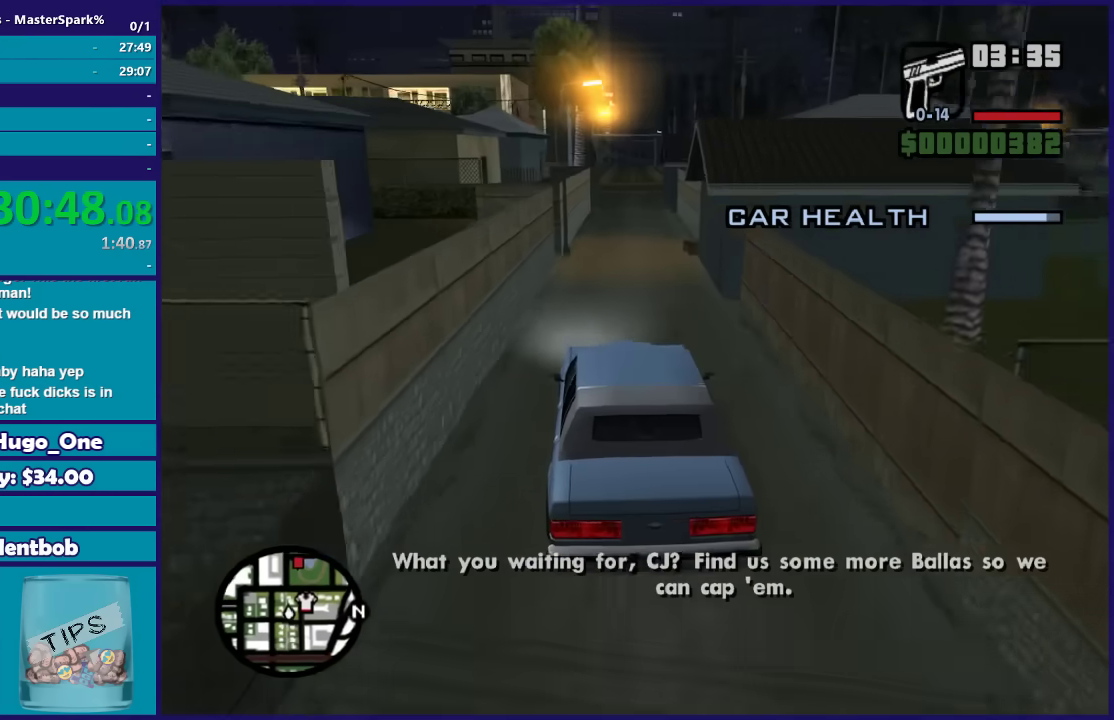
{"buttons": ["R2"], "left_stick": "center", "right_stick": "center", "events": [[100, "left_stick", "left"], [267, "left_stick", "down-right"], [500, "left_stick", "center"]]}
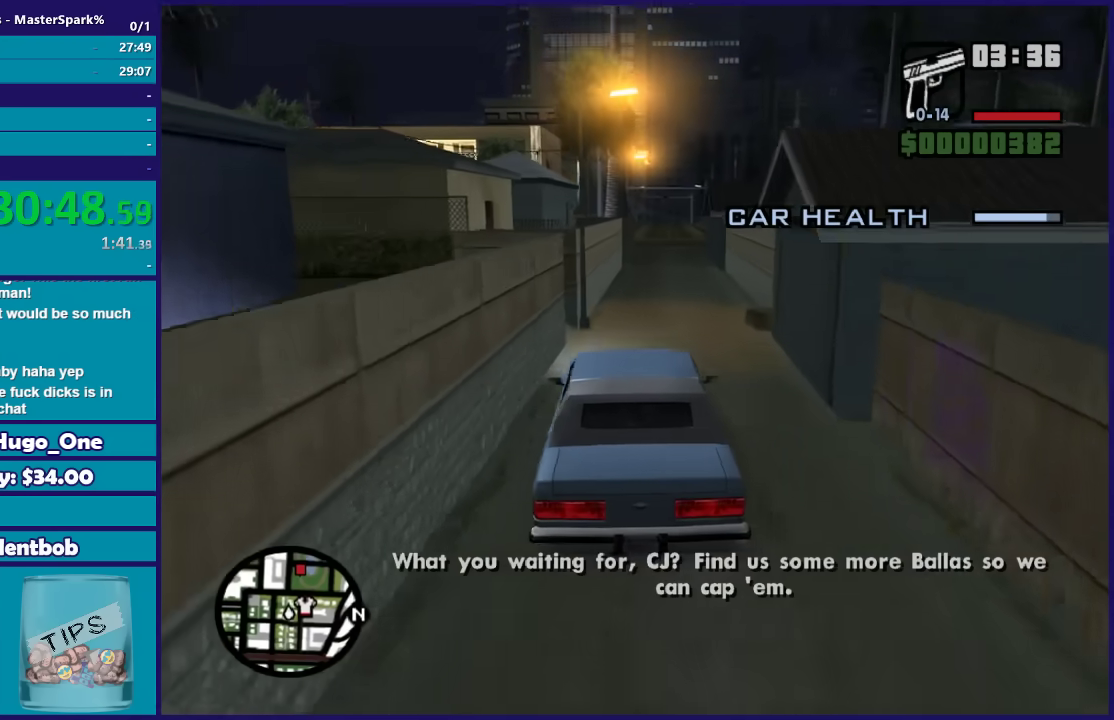
{"buttons": ["R2"], "left_stick": "left", "right_stick": "down"}
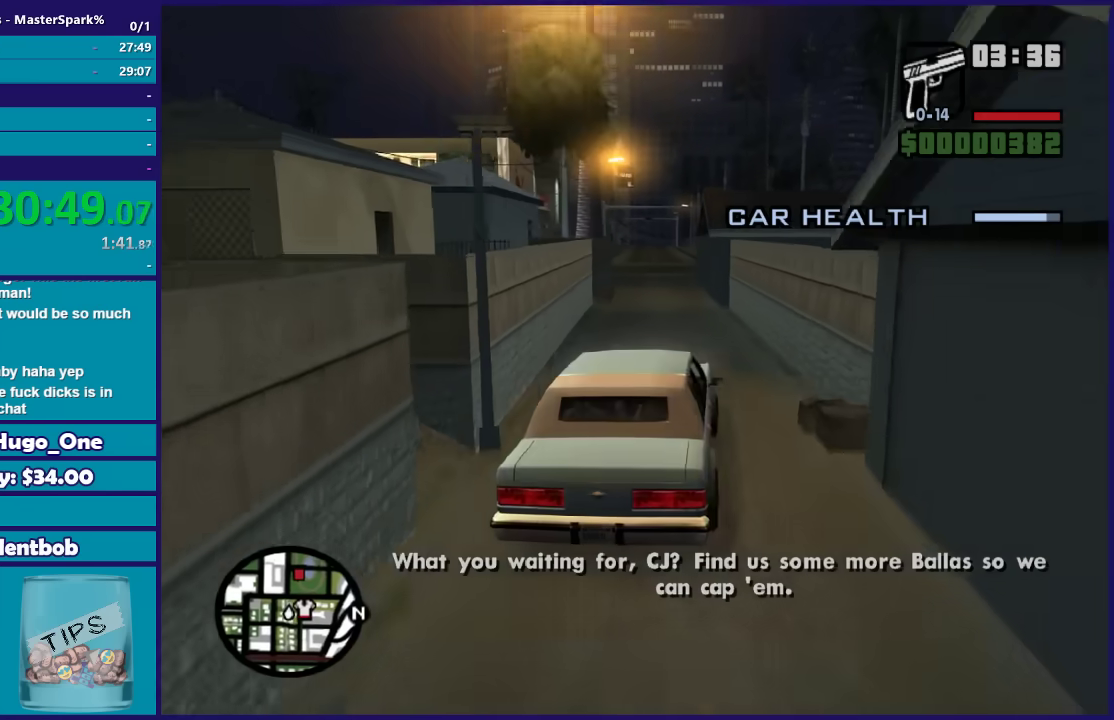
{"buttons": ["R2"], "left_stick": "down-right", "right_stick": "center"}
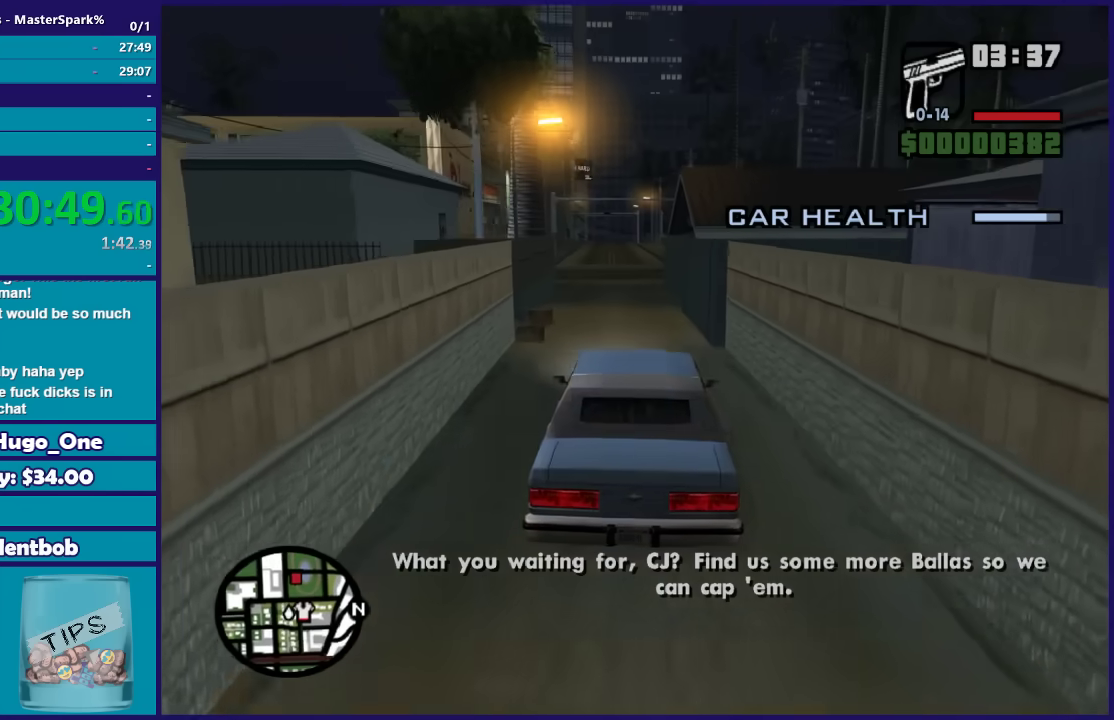
{"buttons": ["R2"], "left_stick": "center", "right_stick": "down"}
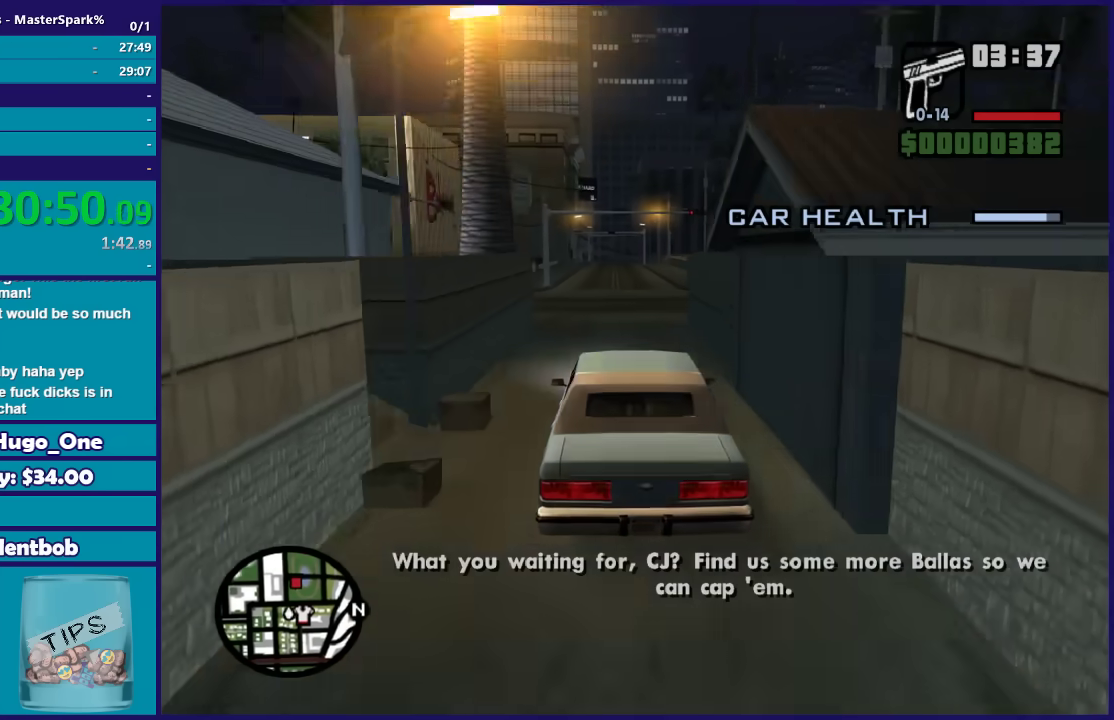
{"buttons": ["R2"], "left_stick": "right", "right_stick": "down"}
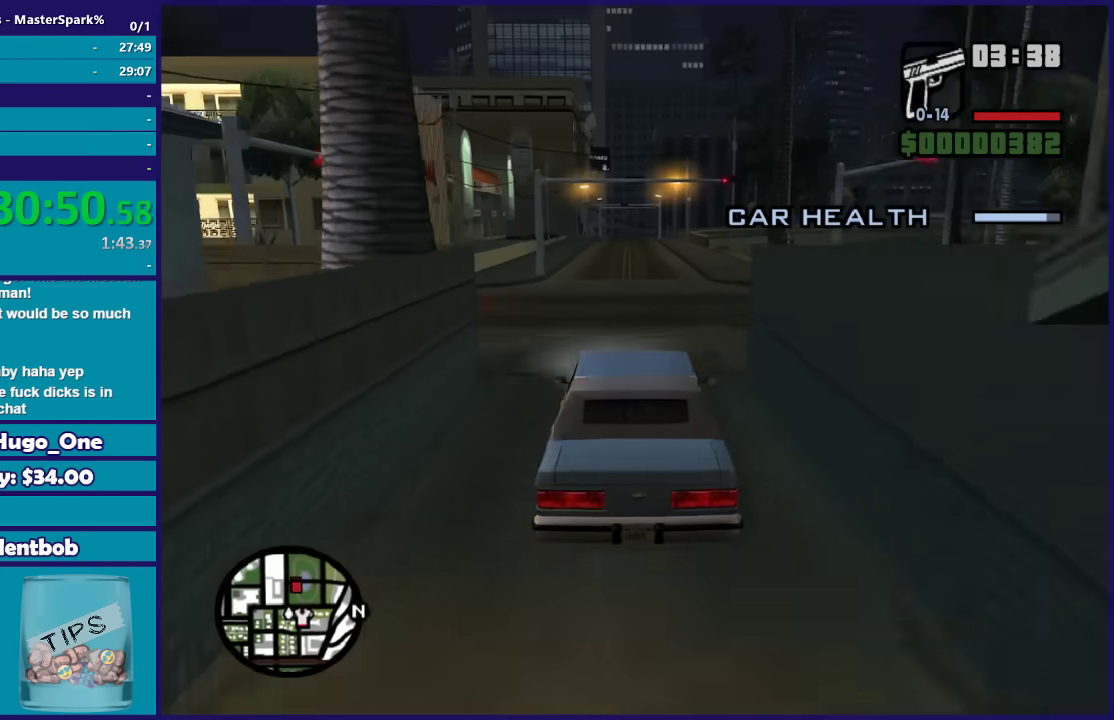
{"buttons": ["R2"], "left_stick": "down-right", "right_stick": "down"}
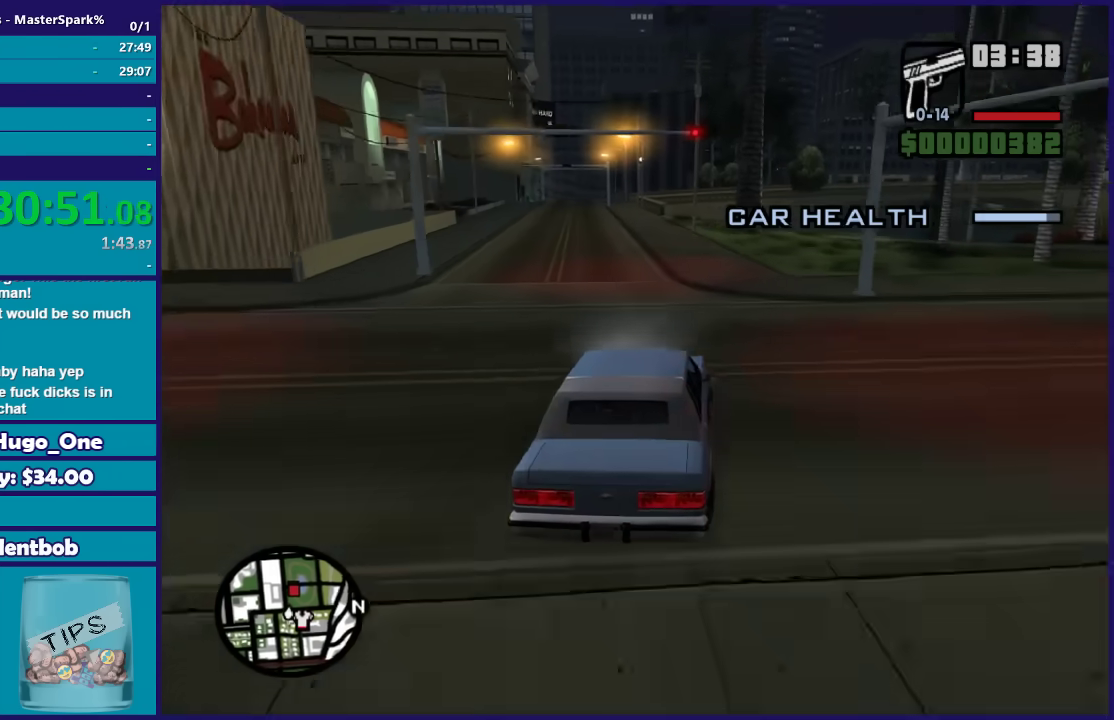
{"buttons": ["R2"], "left_stick": "down-right", "right_stick": "center"}
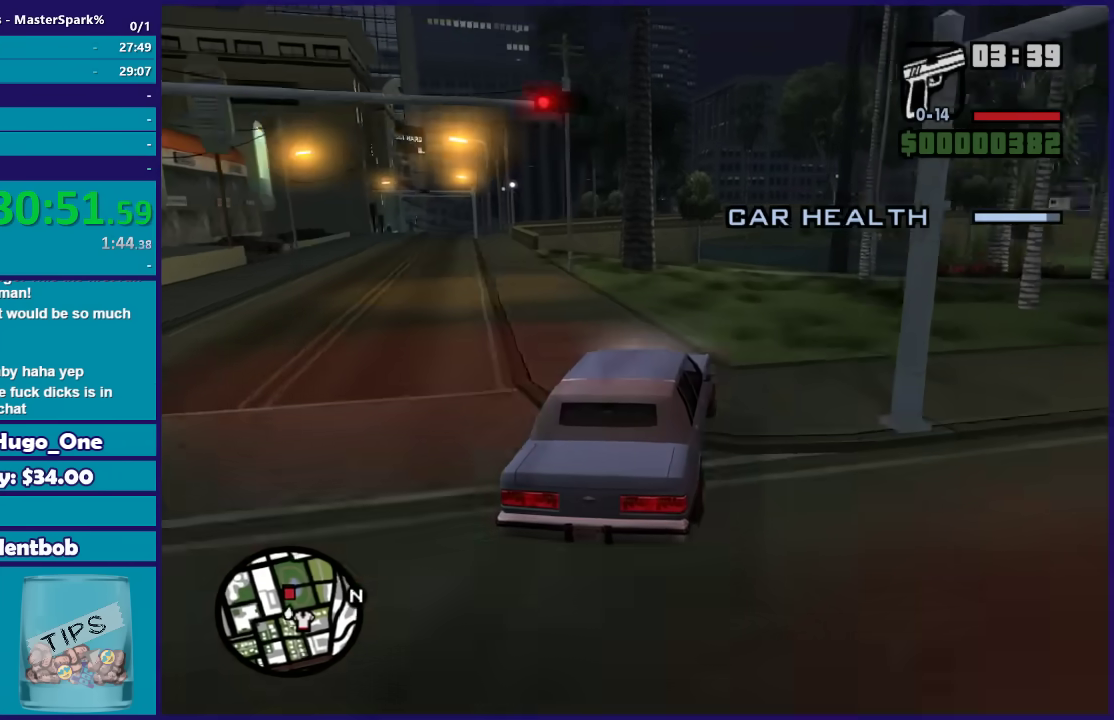
{"buttons": ["R2"], "left_stick": "left", "right_stick": "down-left", "events": [[201, "left_stick", "left"], [201, "right_stick", "down-left"], [368, "left_stick", "center"], [468, "left_stick", "left"]]}
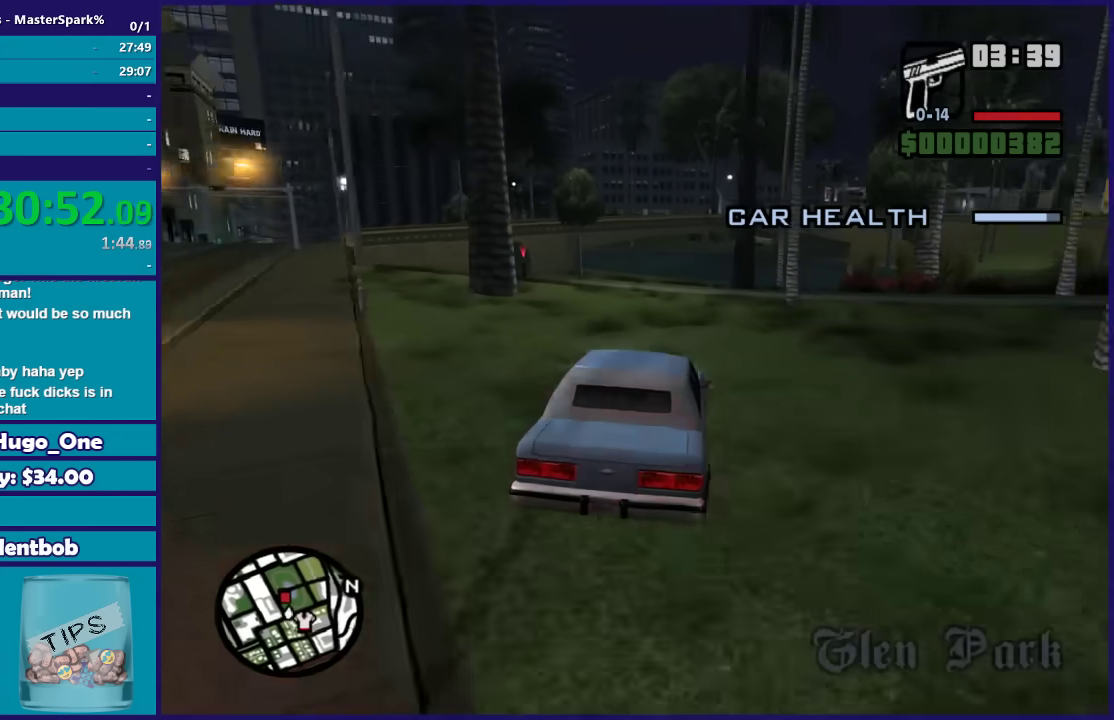
{"buttons": ["R2"], "left_stick": "left", "right_stick": "down-left", "events": [[167, "left_stick", "center"], [267, "left_stick", "left"], [434, "left_stick", "center"], [500, "left_stick", "left"]]}
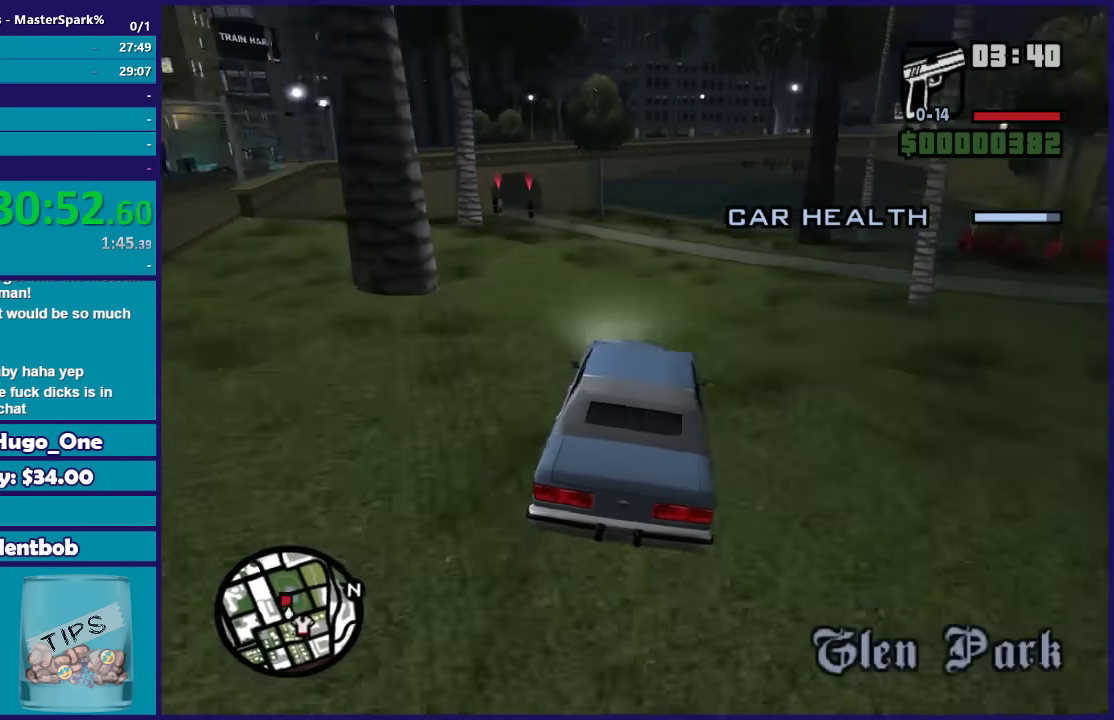
{"buttons": [], "left_stick": "down-left", "right_stick": "down-left", "events": [[101, "R2", "up"], [101, "left_stick", "down-left"], [167, "left_stick", "center"], [334, "left_stick", "left"], [434, "left_stick", "down-left"]]}
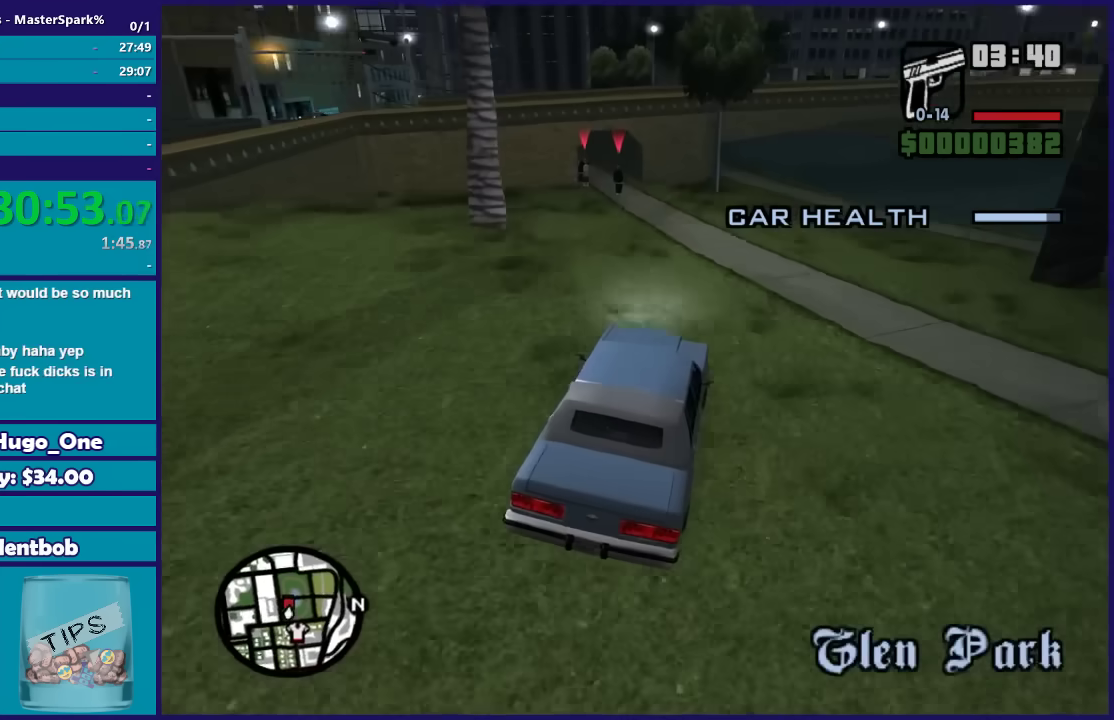
{"buttons": [], "left_stick": "center", "right_stick": "down-left", "events": [[133, "left_stick", "center"], [234, "left_stick", "left"], [434, "left_stick", "center"]]}